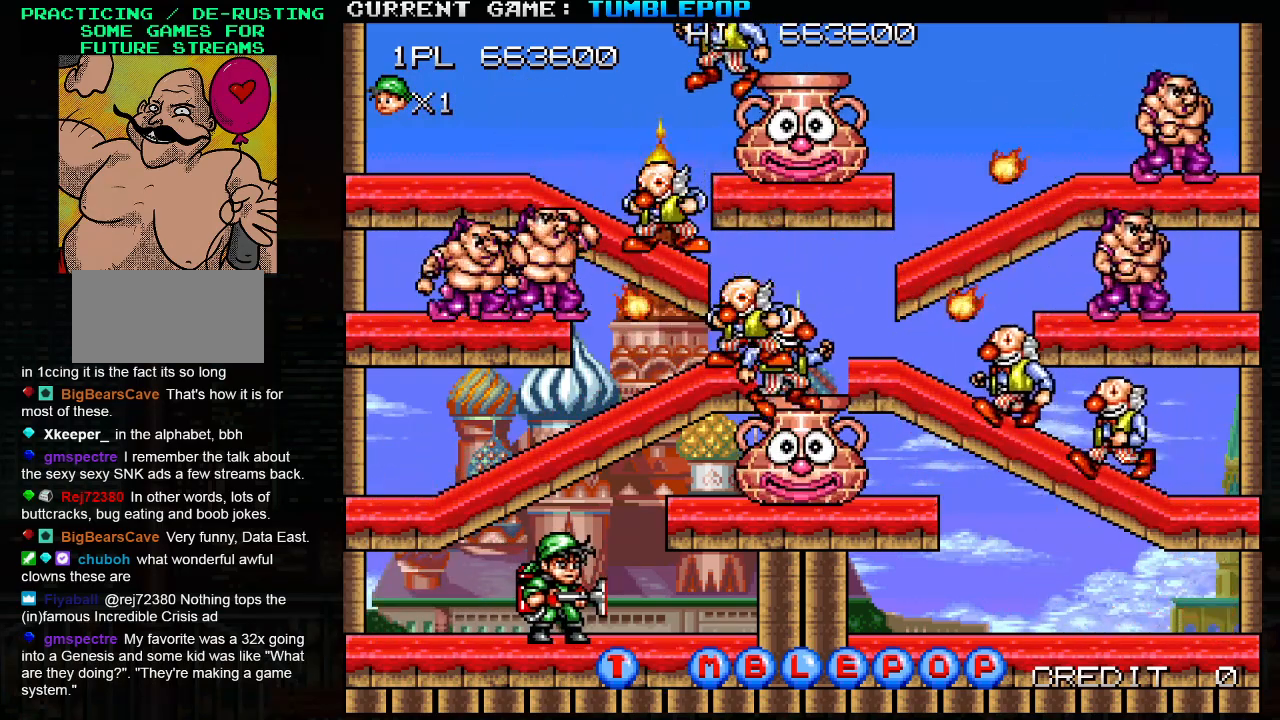
Gameplay with a controller (arcade stick); each line is a JSON object with the inputs held at the frame after it. "events" lists button and stick changes between this image and that frame as [ms after this image, input, new state], when the widget could be followed in between. Not read: L3 R3.
{"buttons": [], "left_stick": "center", "events": []}
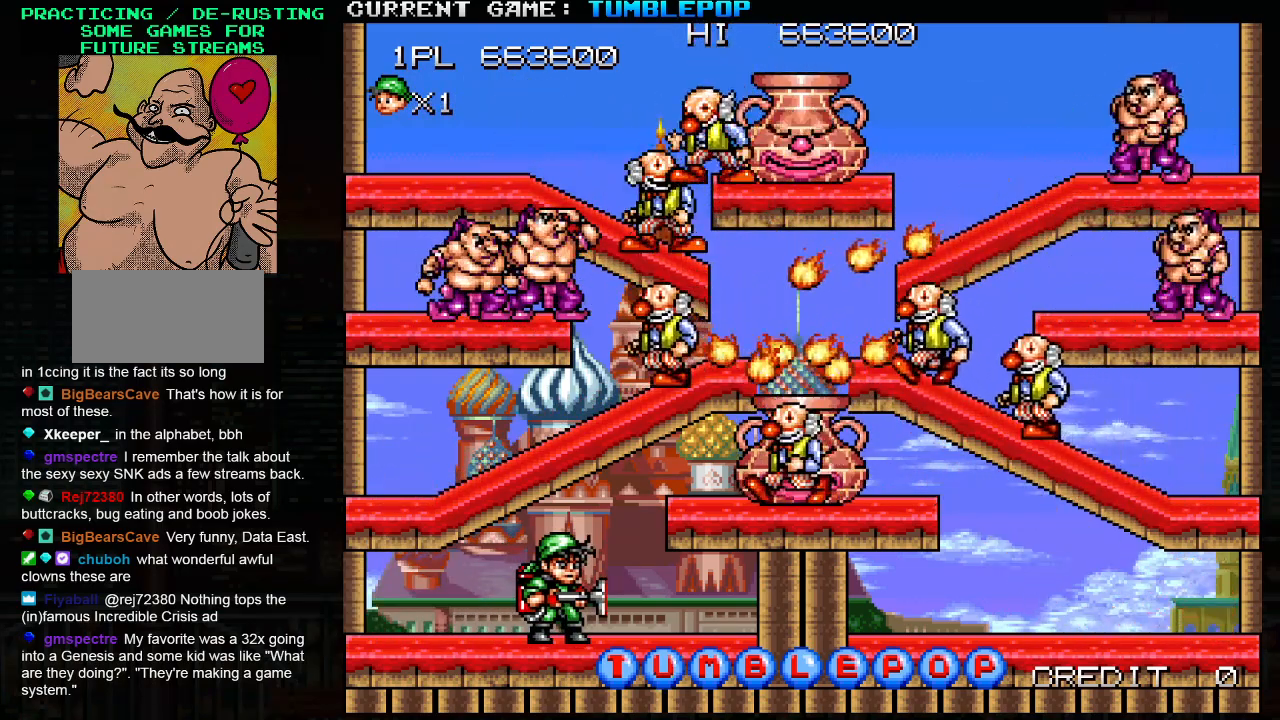
{"buttons": [], "left_stick": "right", "events": [[150, "left_stick", "right"]]}
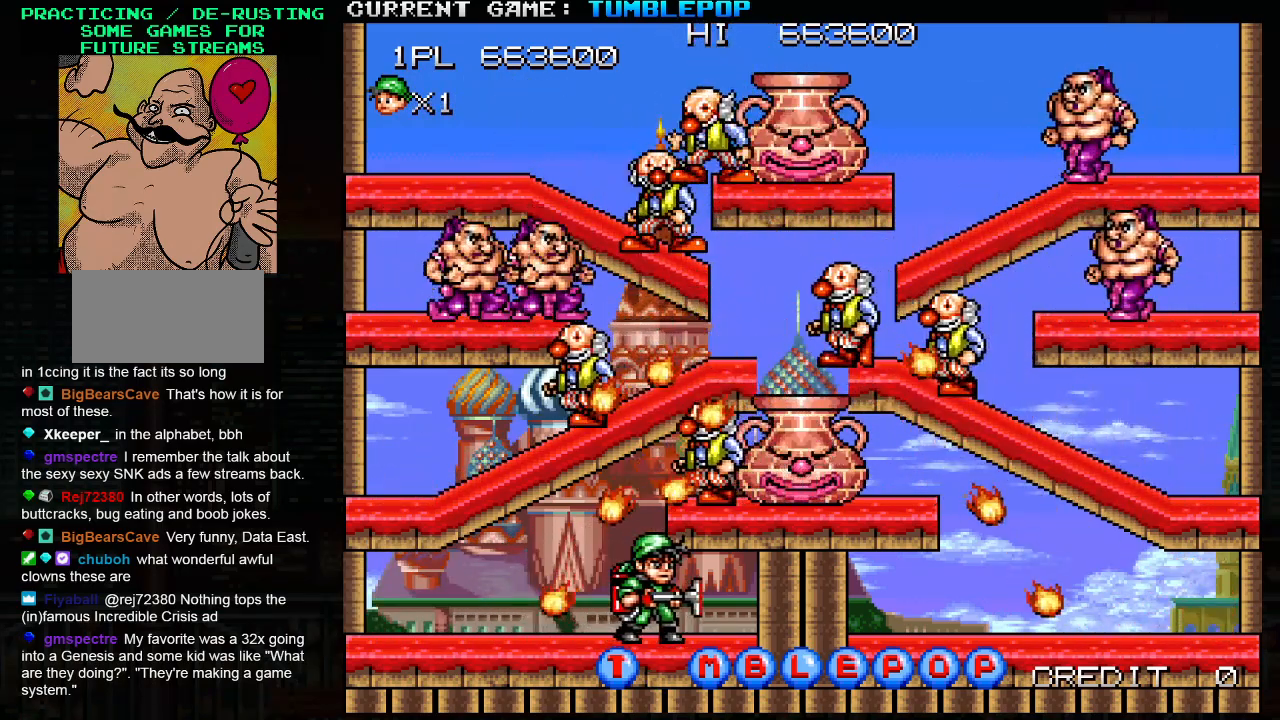
{"buttons": ["SQUARE"], "left_stick": "left", "events": [[100, "left_stick", "center"], [233, "left_stick", "right"], [400, "left_stick", "center"], [433, "SQUARE", "down"], [450, "left_stick", "left"]]}
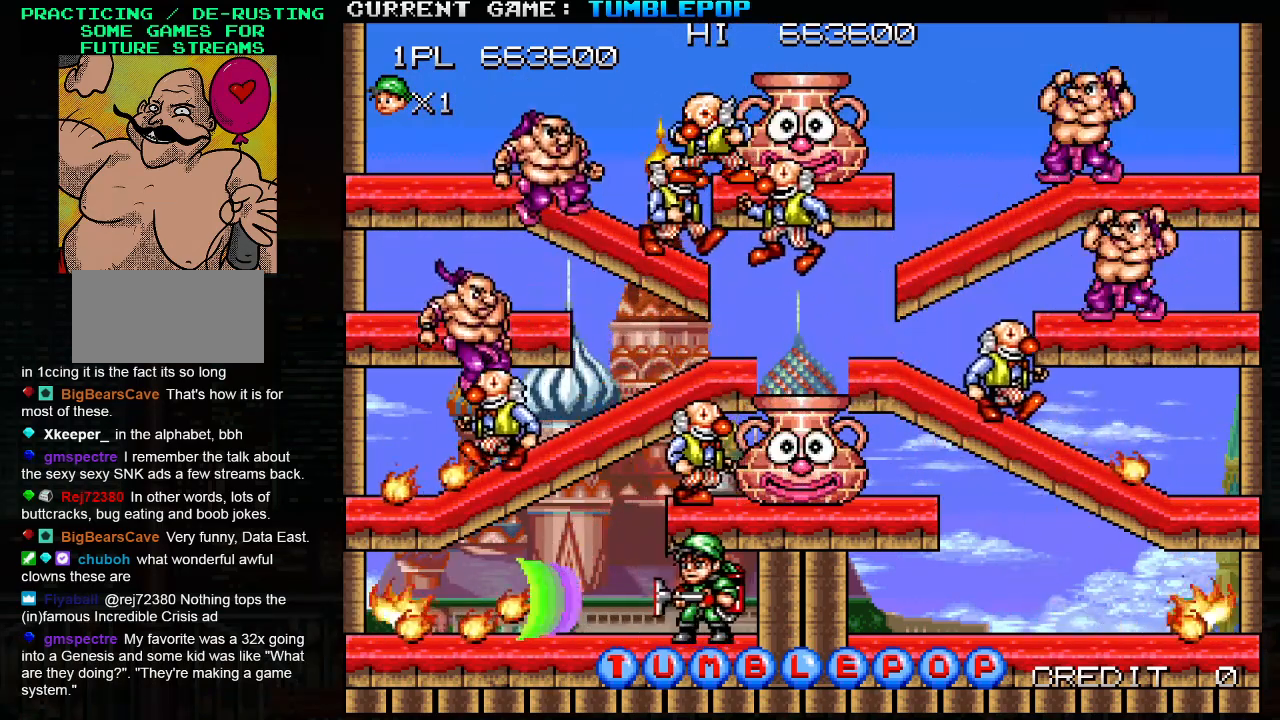
{"buttons": ["SQUARE", "TRIANGLE"], "left_stick": "left", "events": [[17, "left_stick", "center"], [283, "left_stick", "left"], [467, "TRIANGLE", "down"]]}
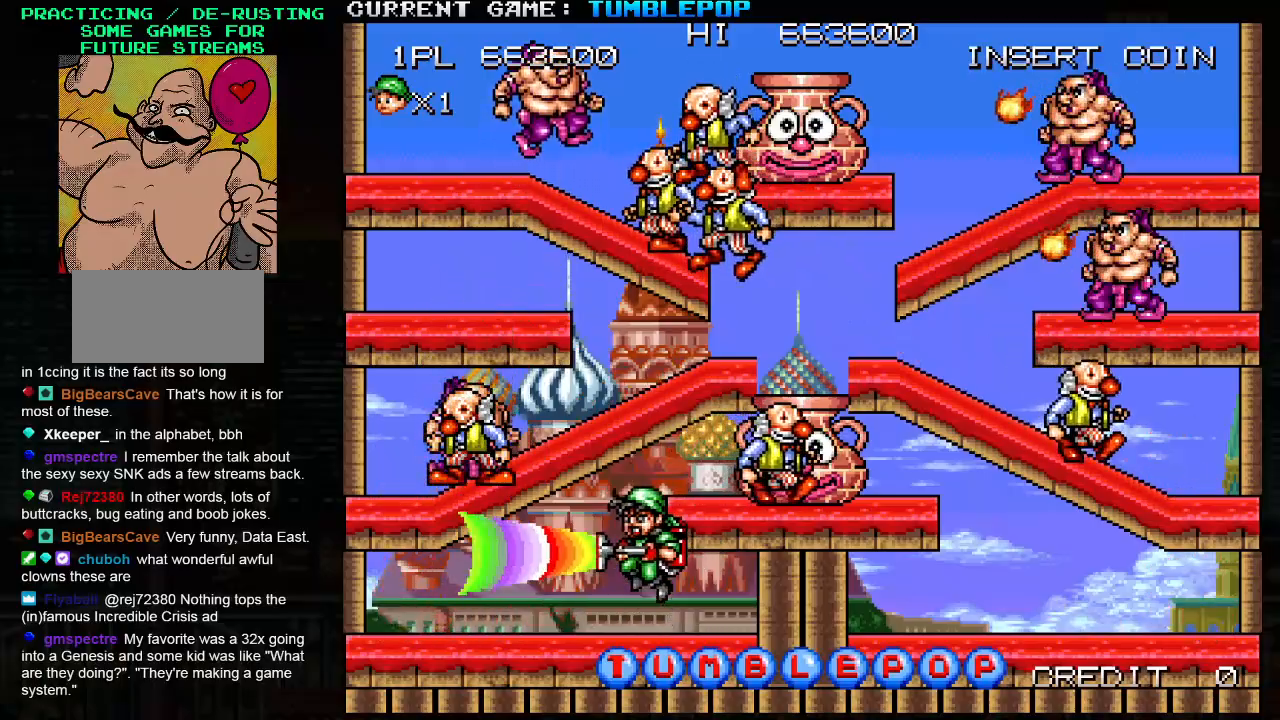
{"buttons": ["SQUARE"], "left_stick": "right", "events": [[150, "left_stick", "right"], [183, "TRIANGLE", "up"], [250, "left_stick", "left"], [467, "left_stick", "right"]]}
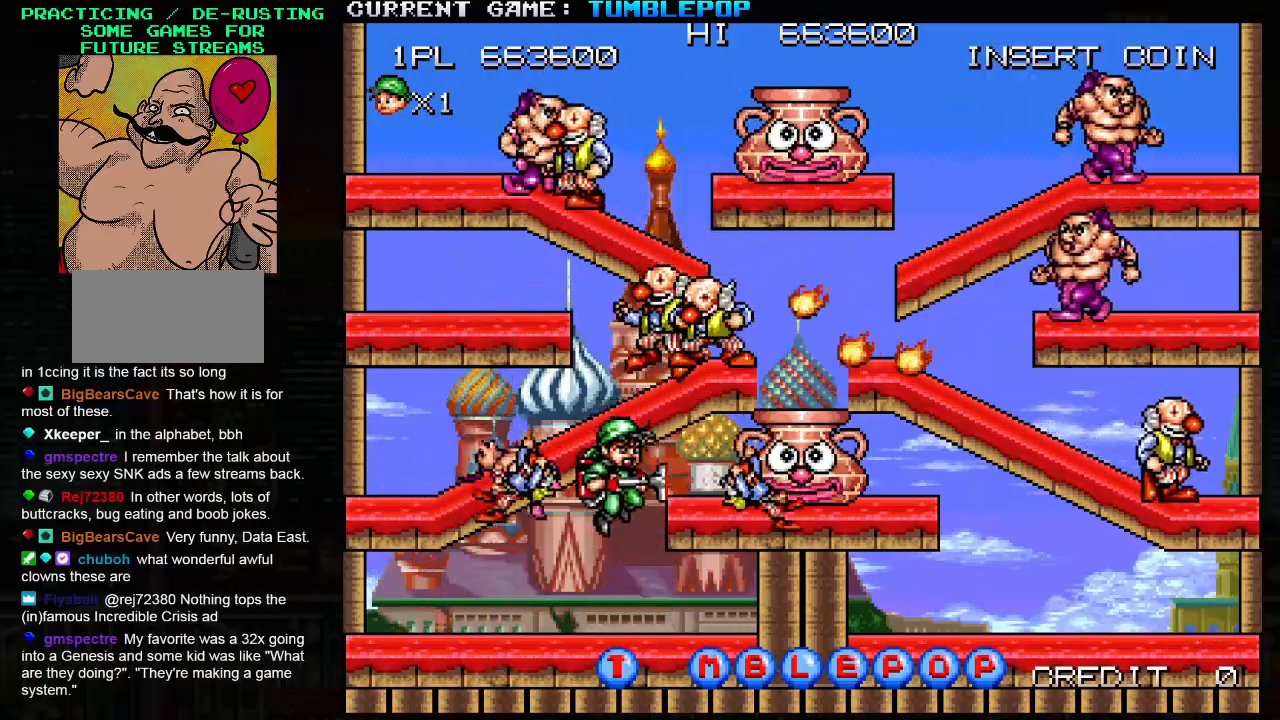
{"buttons": ["SQUARE"], "left_stick": "right", "events": []}
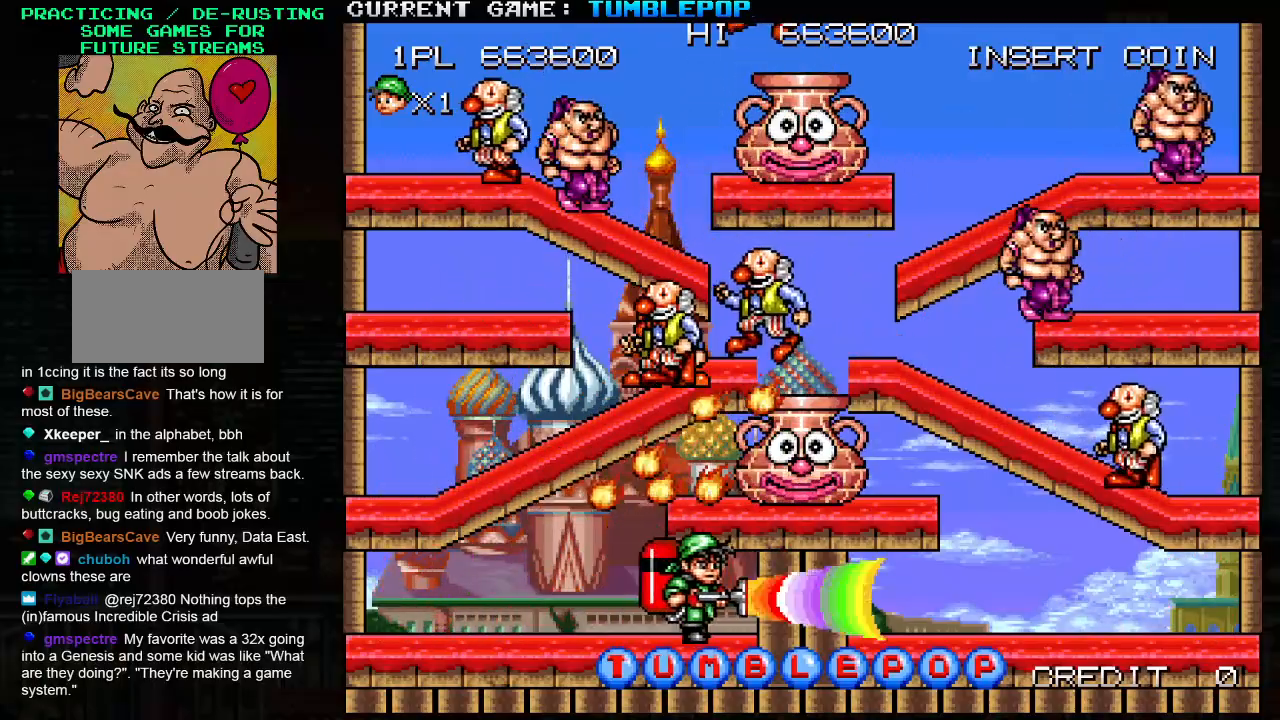
{"buttons": ["SQUARE"], "left_stick": "left", "events": [[67, "left_stick", "center"], [383, "left_stick", "left"]]}
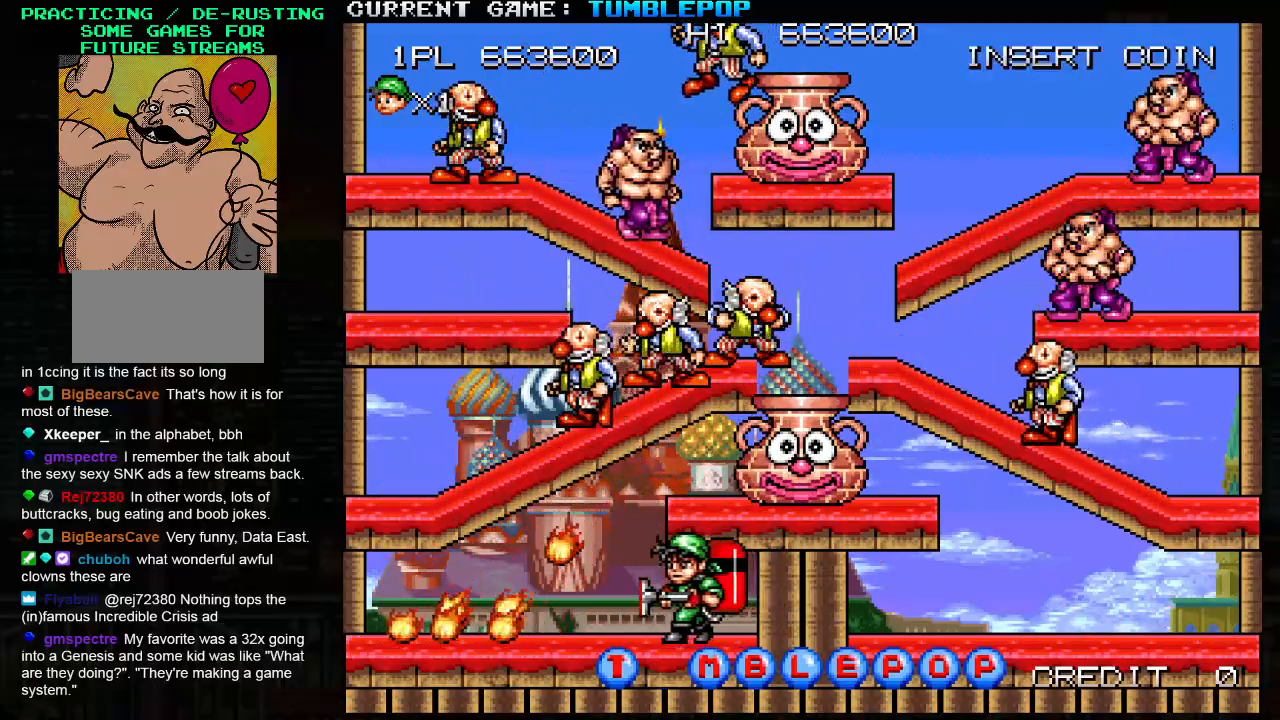
{"buttons": ["SQUARE"], "left_stick": "left", "events": [[50, "left_stick", "center"], [100, "TRIANGLE", "down"], [183, "left_stick", "left"], [400, "TRIANGLE", "up"], [417, "SQUARE", "up"], [467, "SQUARE", "down"]]}
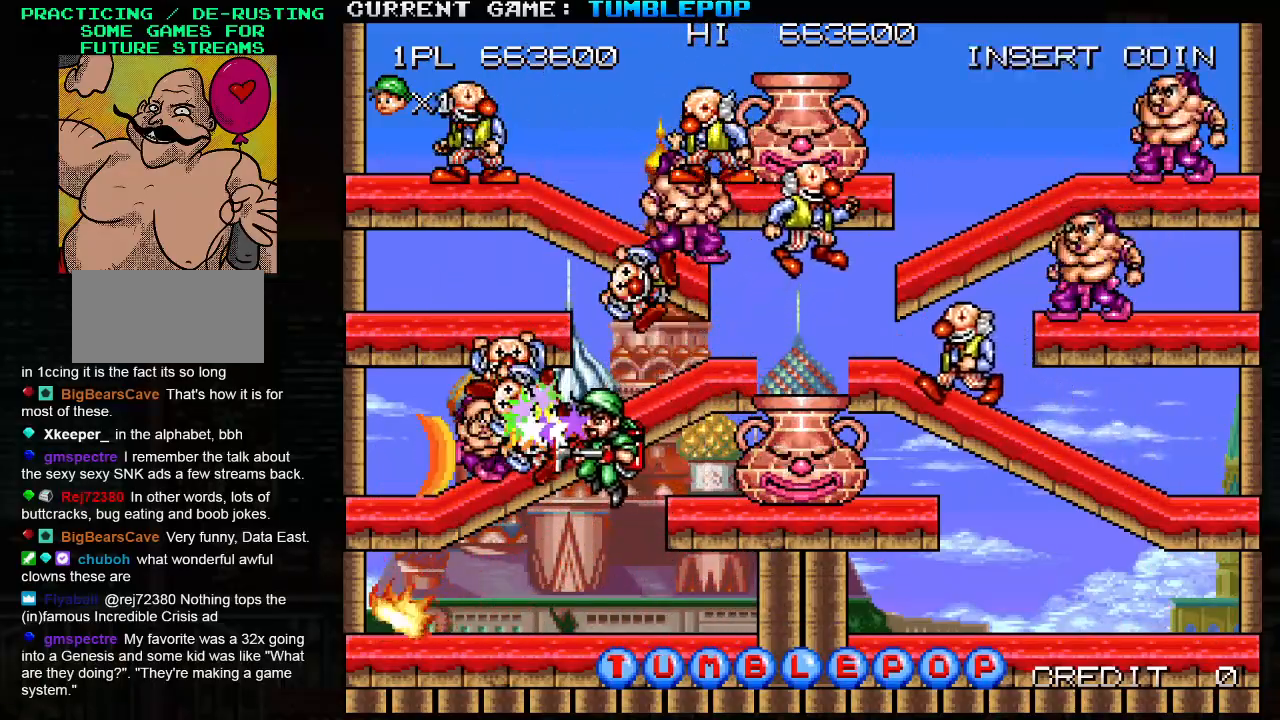
{"buttons": ["SQUARE"], "left_stick": "right", "events": [[17, "left_stick", "center"], [217, "left_stick", "right"]]}
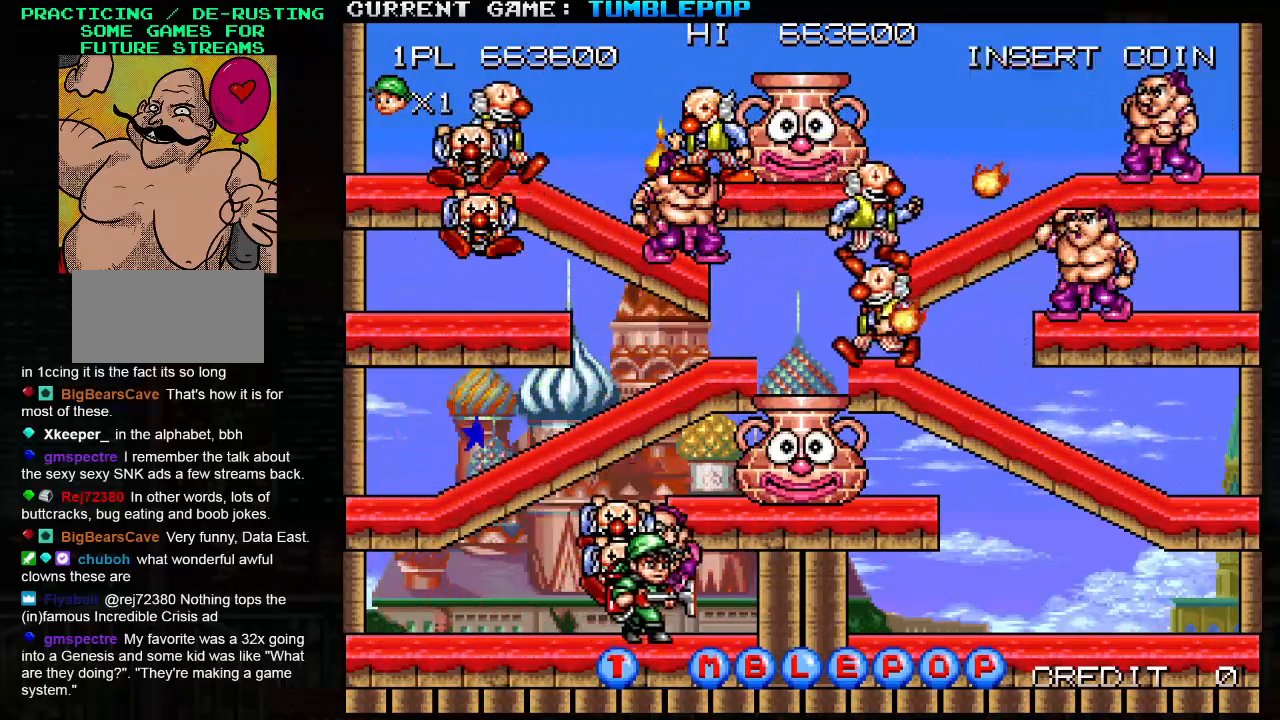
{"buttons": ["SQUARE"], "left_stick": "center", "events": [[350, "left_stick", "center"]]}
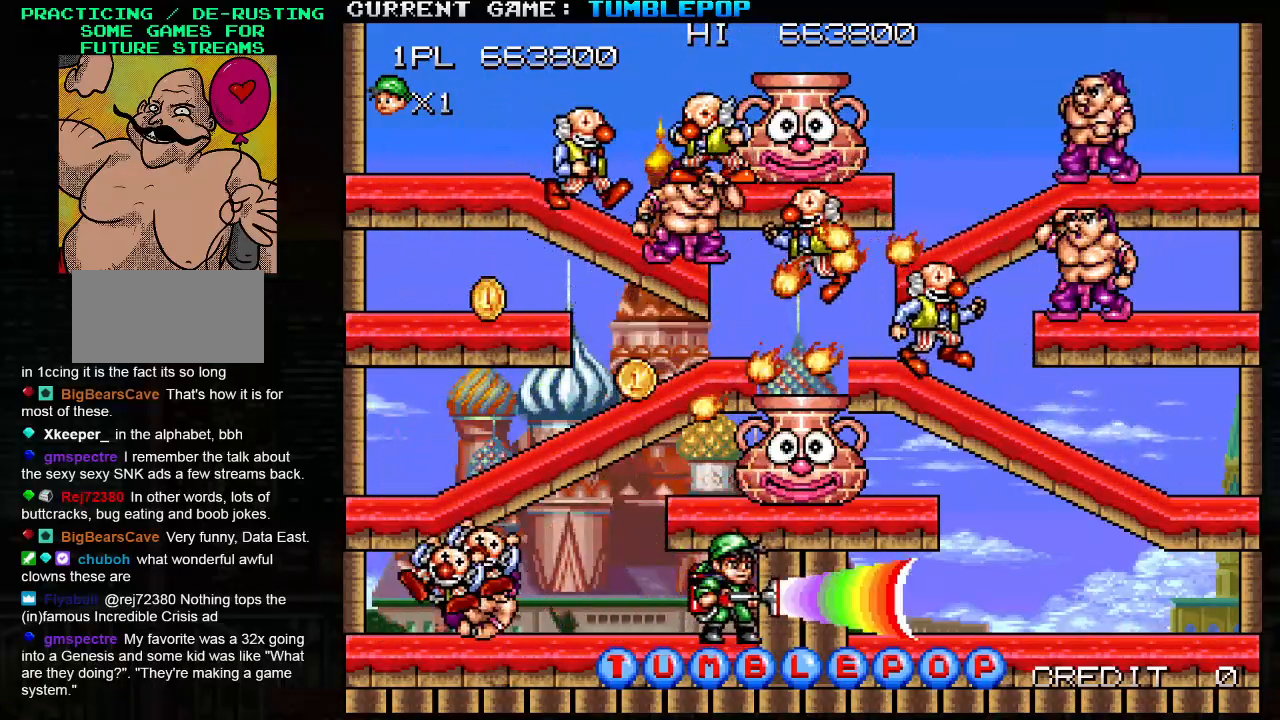
{"buttons": ["SQUARE"], "left_stick": "center", "events": [[17, "left_stick", "left"], [117, "left_stick", "center"]]}
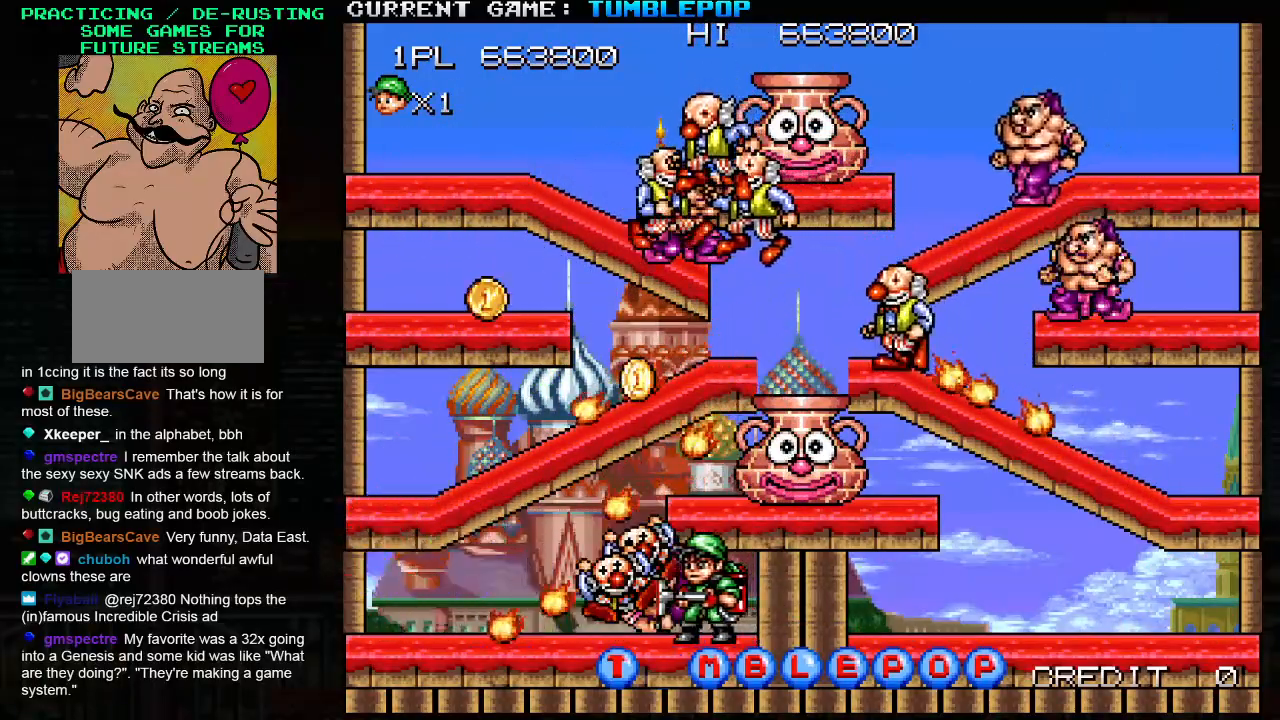
{"buttons": ["SQUARE"], "left_stick": "left", "events": [[333, "left_stick", "left"]]}
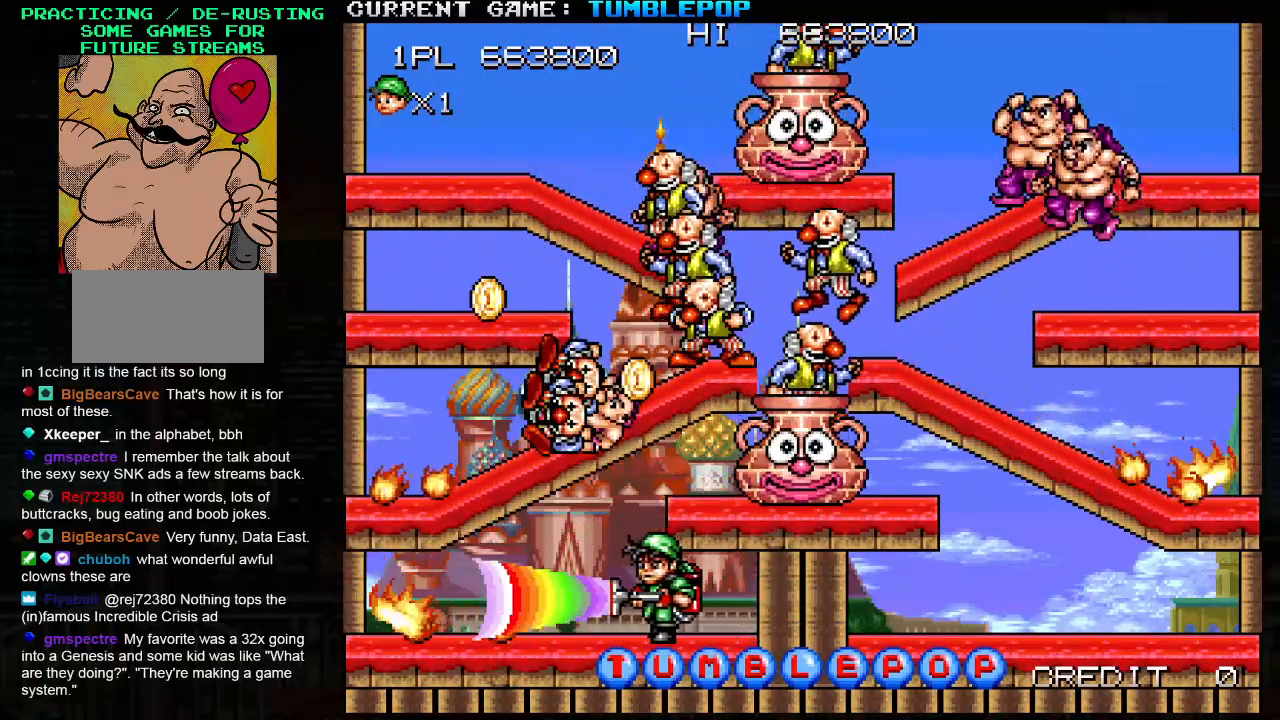
{"buttons": ["SQUARE"], "left_stick": "left", "events": []}
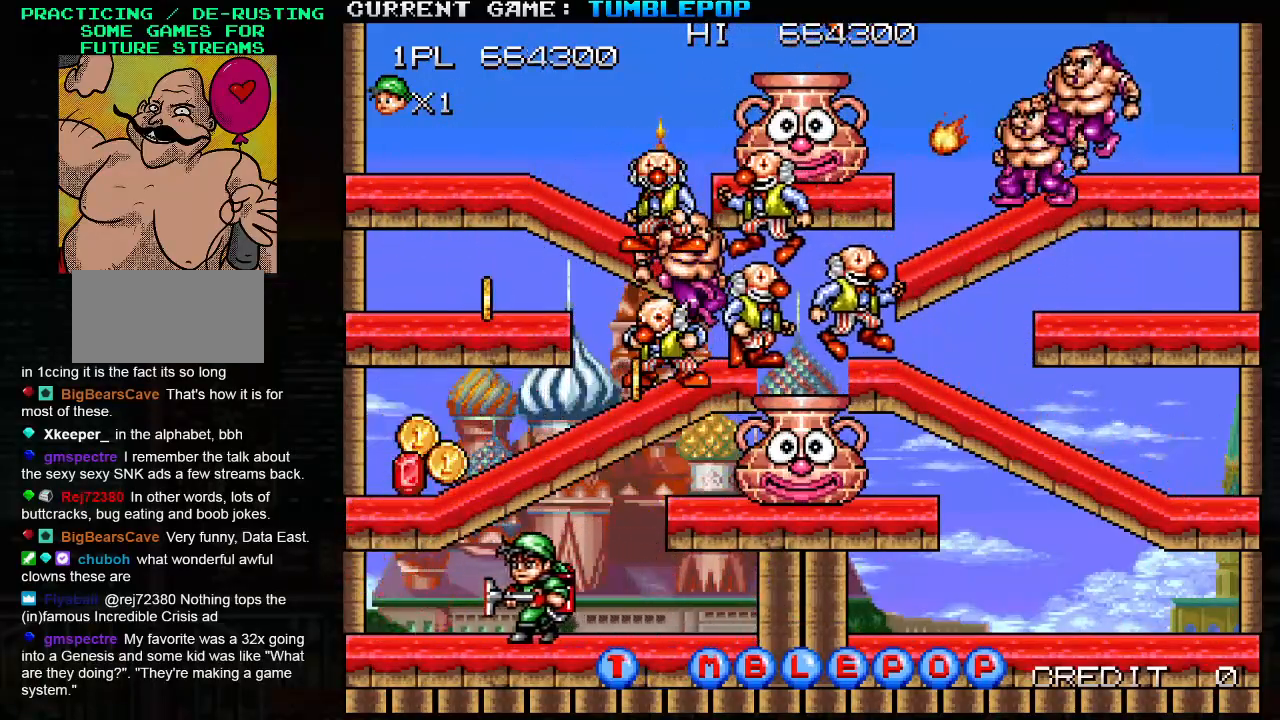
{"buttons": ["SQUARE", "TRIANGLE"], "left_stick": "left", "events": [[267, "TRIANGLE", "down"]]}
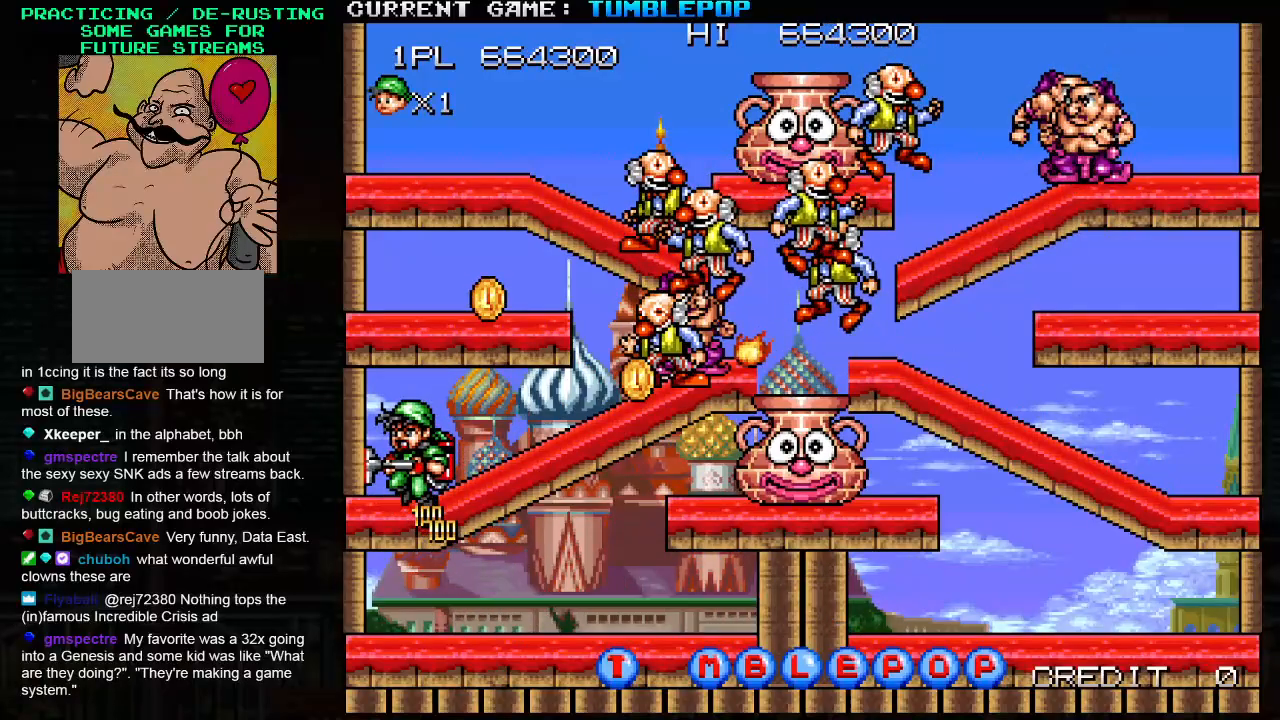
{"buttons": ["SQUARE"], "left_stick": "center", "events": [[333, "TRIANGLE", "up"], [350, "left_stick", "center"]]}
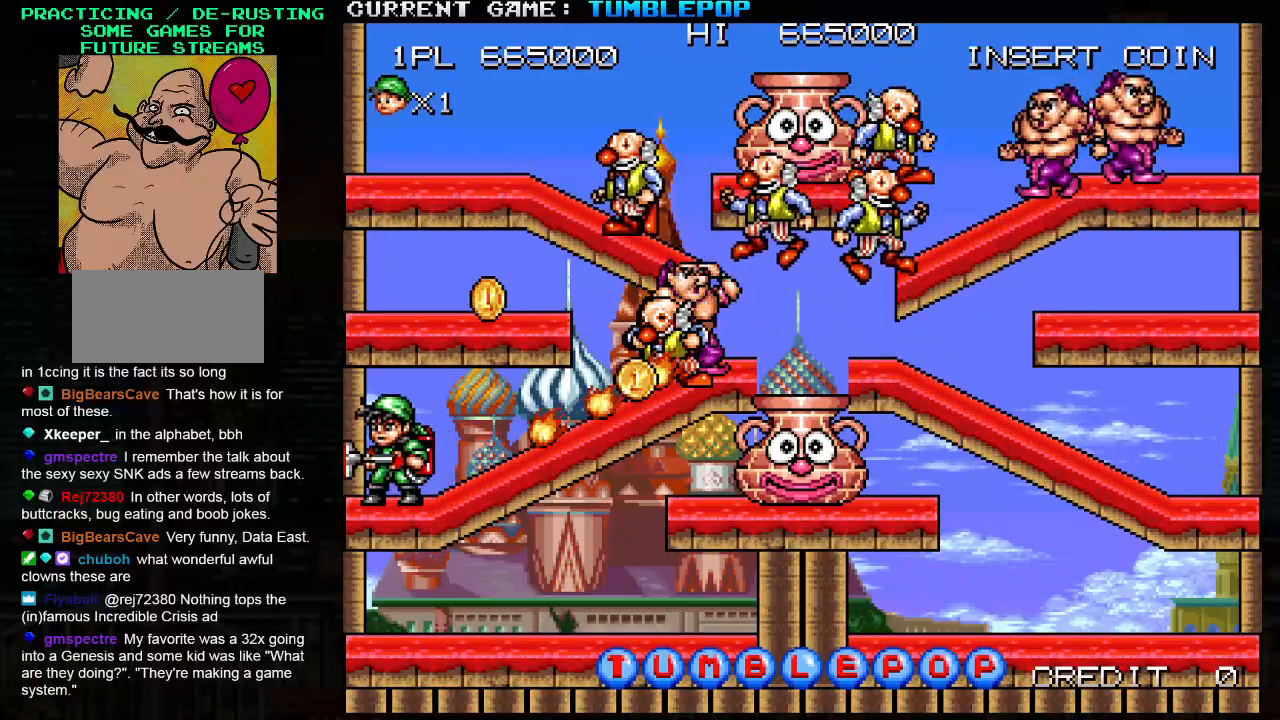
{"buttons": ["SQUARE"], "left_stick": "right", "events": [[17, "left_stick", "right"], [33, "TRIANGLE", "down"], [400, "TRIANGLE", "up"]]}
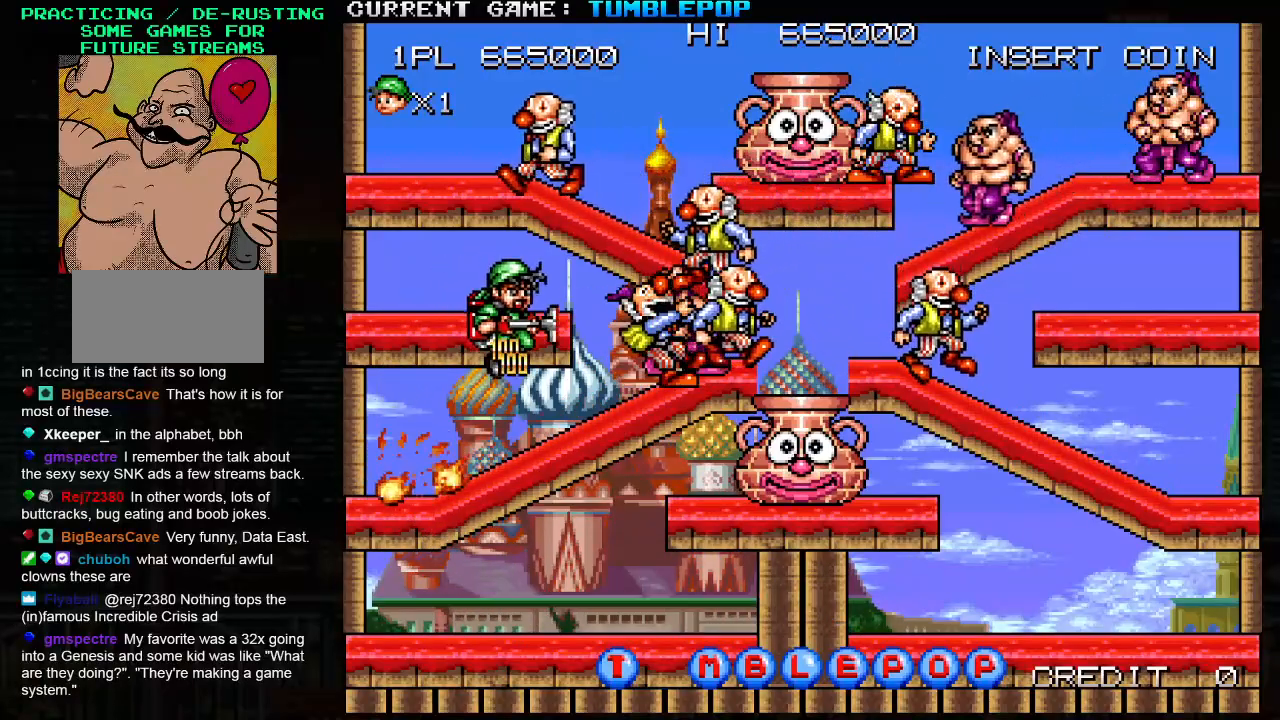
{"buttons": ["SQUARE"], "left_stick": "center", "events": [[100, "left_stick", "center"], [317, "TRIANGLE", "down"], [467, "TRIANGLE", "up"]]}
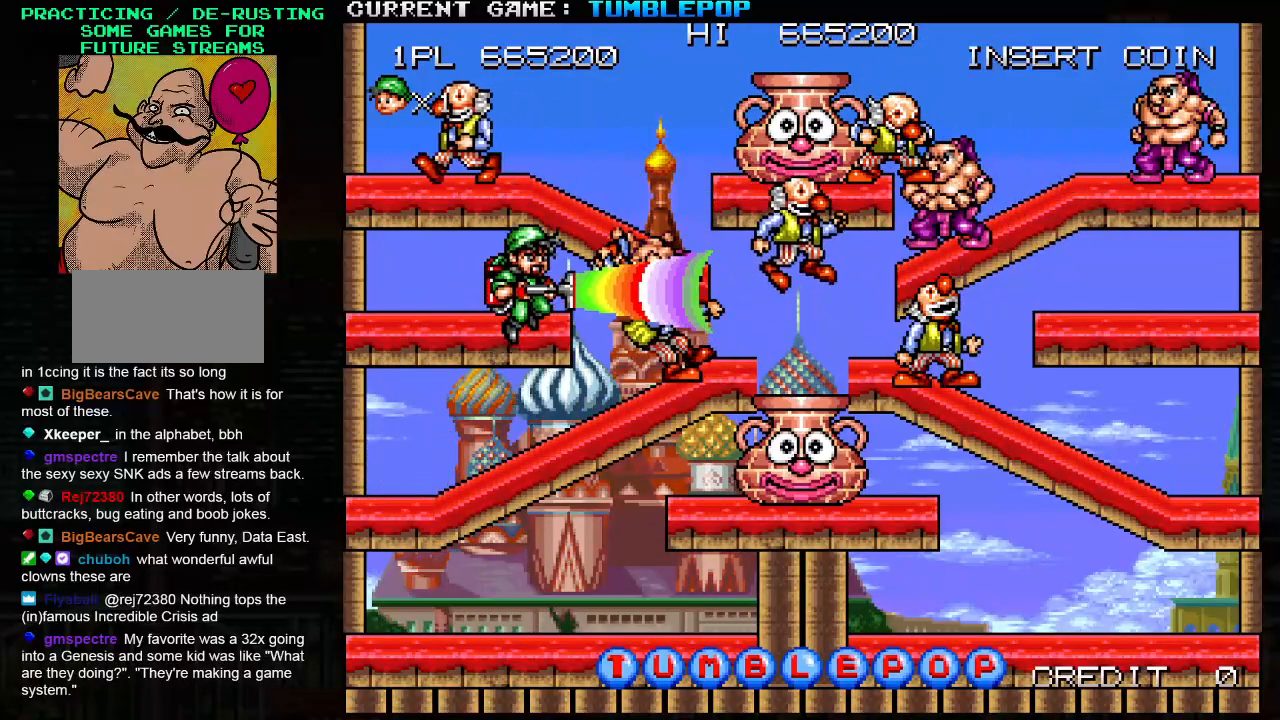
{"buttons": ["SQUARE"], "left_stick": "center", "events": []}
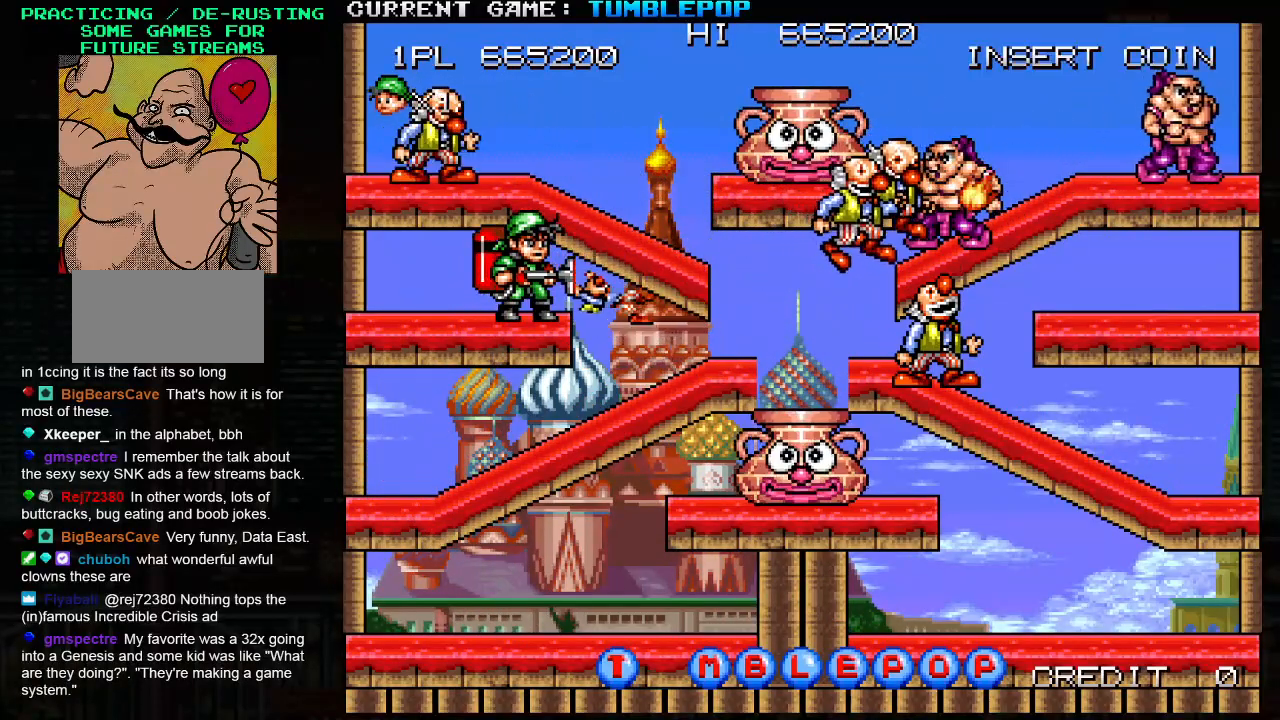
{"buttons": ["SQUARE"], "left_stick": "right", "events": [[67, "left_stick", "left"], [400, "left_stick", "right"]]}
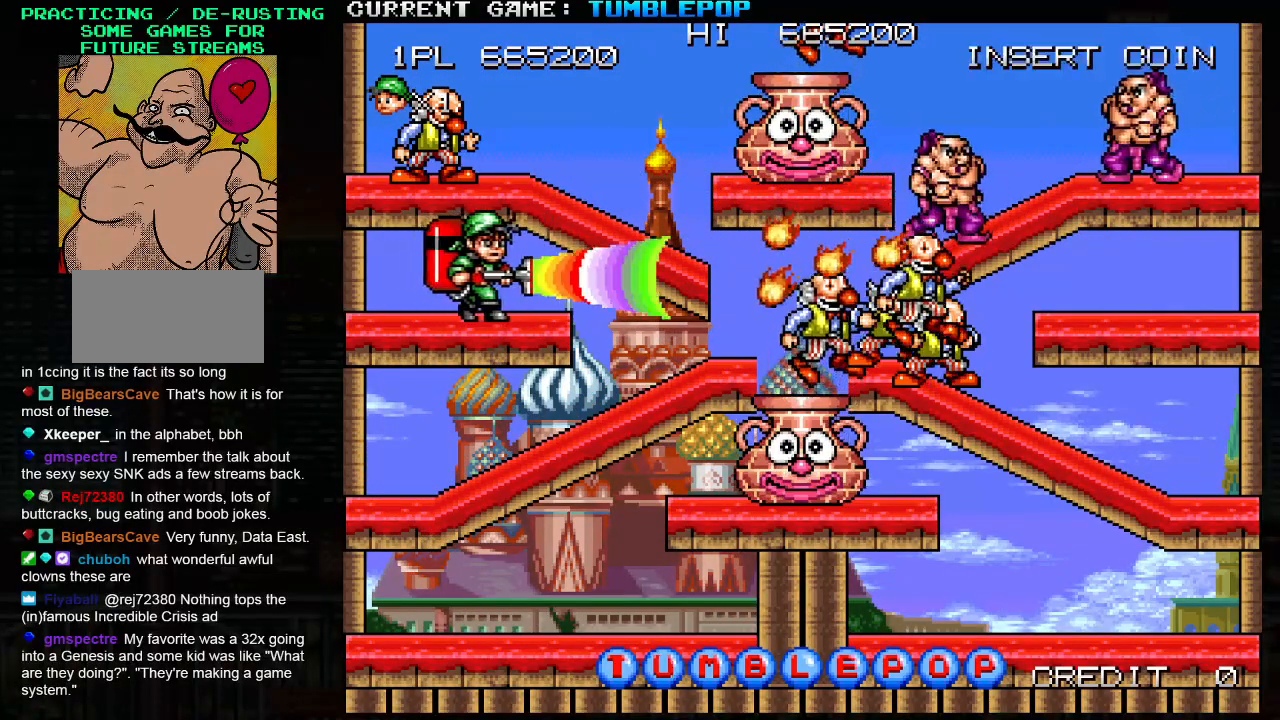
{"buttons": ["SQUARE"], "left_stick": "right", "events": [[67, "TRIANGLE", "down"], [233, "TRIANGLE", "up"], [250, "left_stick", "left"], [333, "left_stick", "right"], [417, "left_stick", "left"], [483, "left_stick", "right"]]}
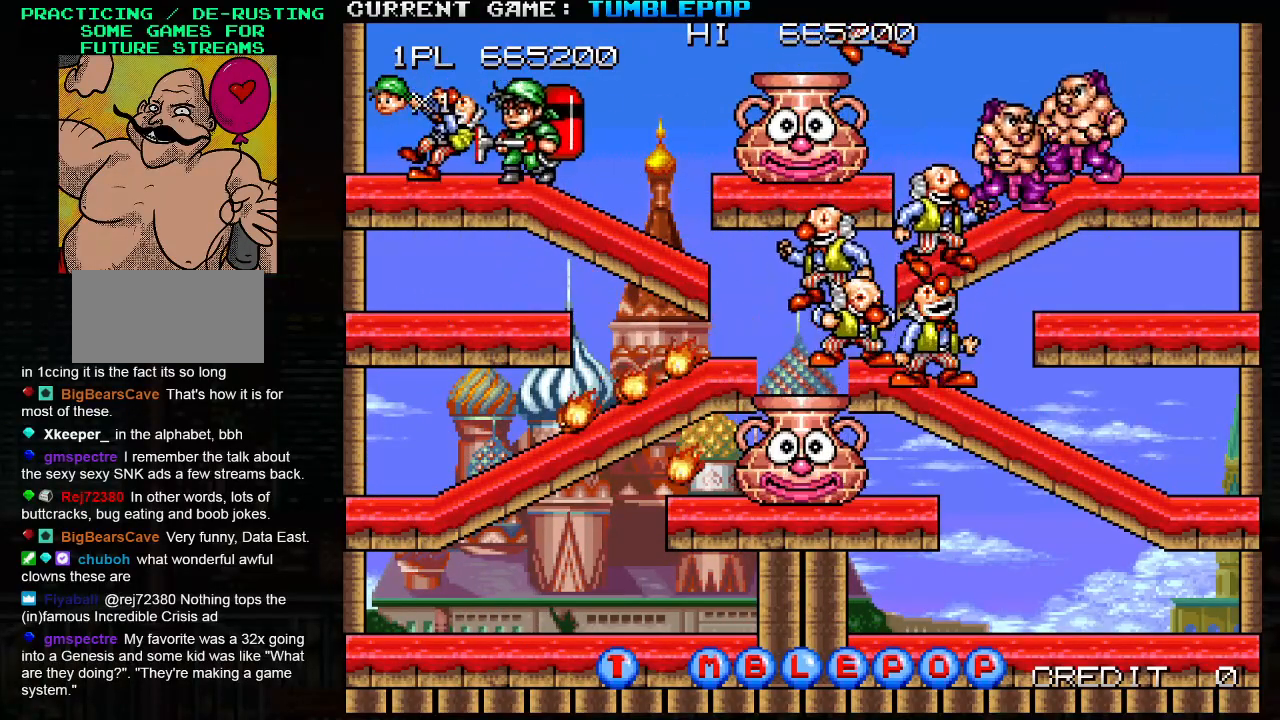
{"buttons": ["SQUARE"], "left_stick": "left", "events": [[17, "left_stick", "left"], [117, "left_stick", "center"], [183, "left_stick", "left"]]}
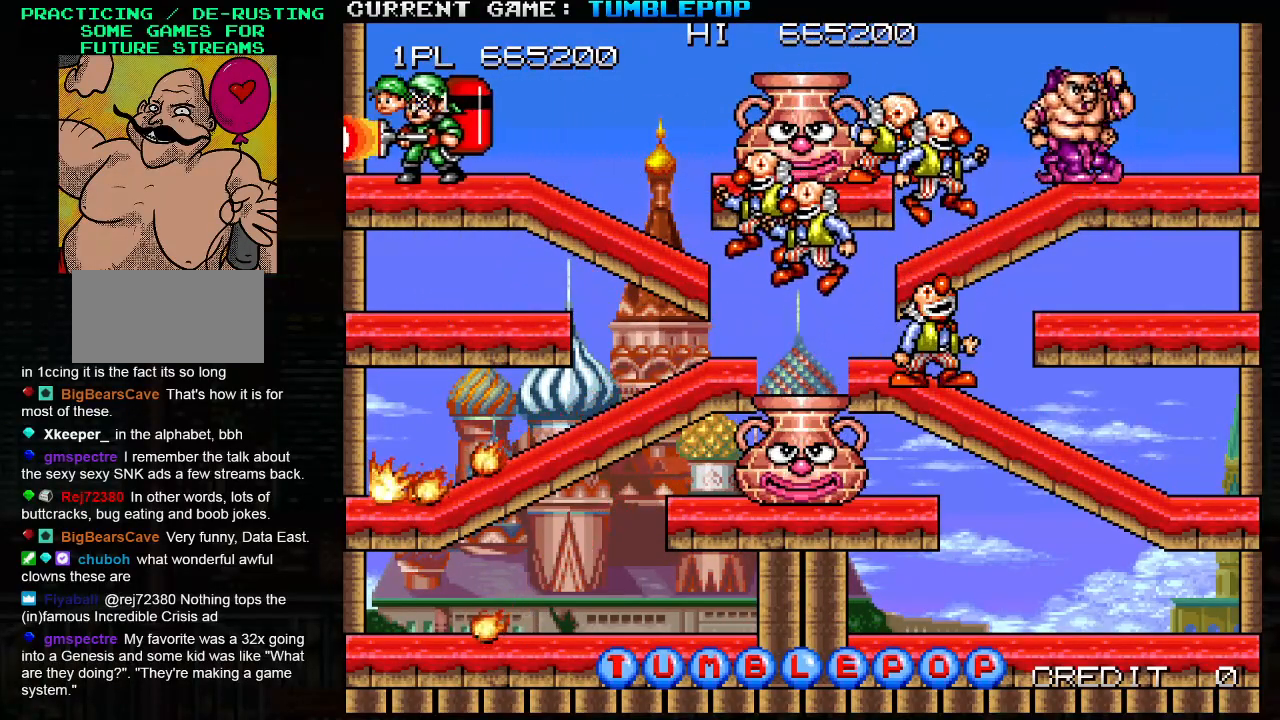
{"buttons": ["SQUARE"], "left_stick": "center", "events": [[183, "left_stick", "right"], [283, "left_stick", "center"]]}
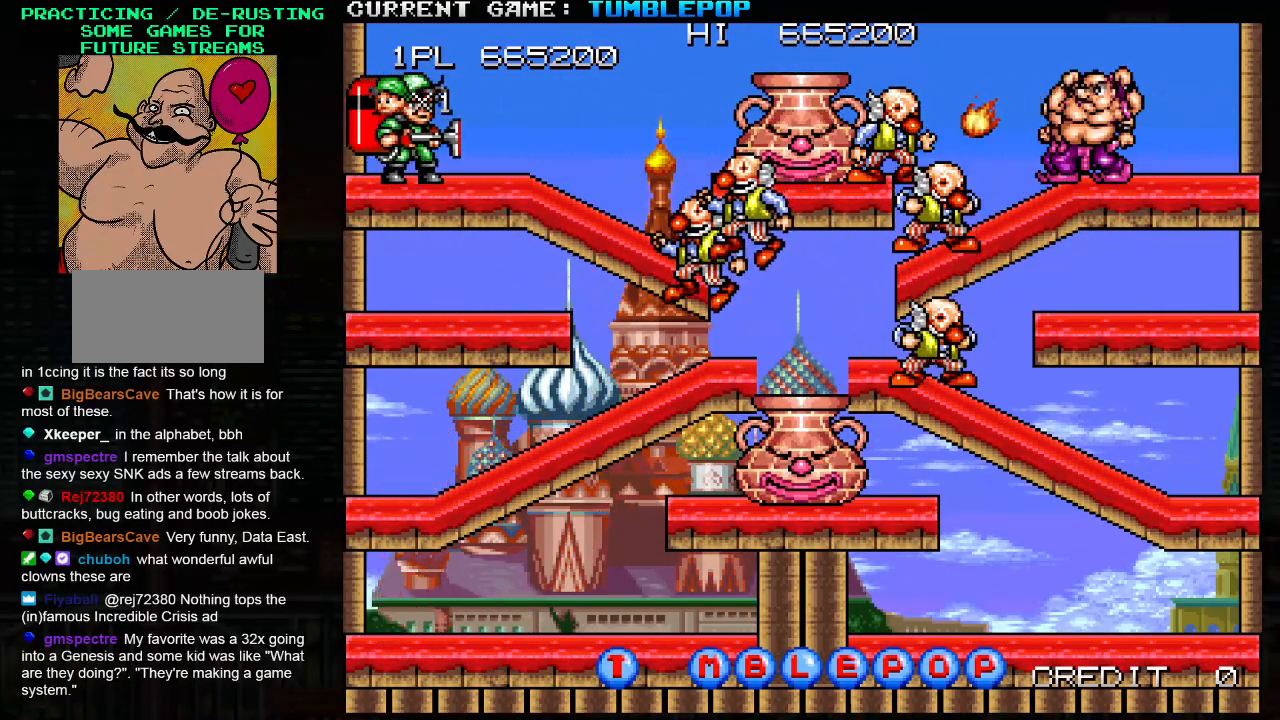
{"buttons": ["SQUARE"], "left_stick": "center", "events": [[183, "SQUARE", "up"], [250, "SQUARE", "down"]]}
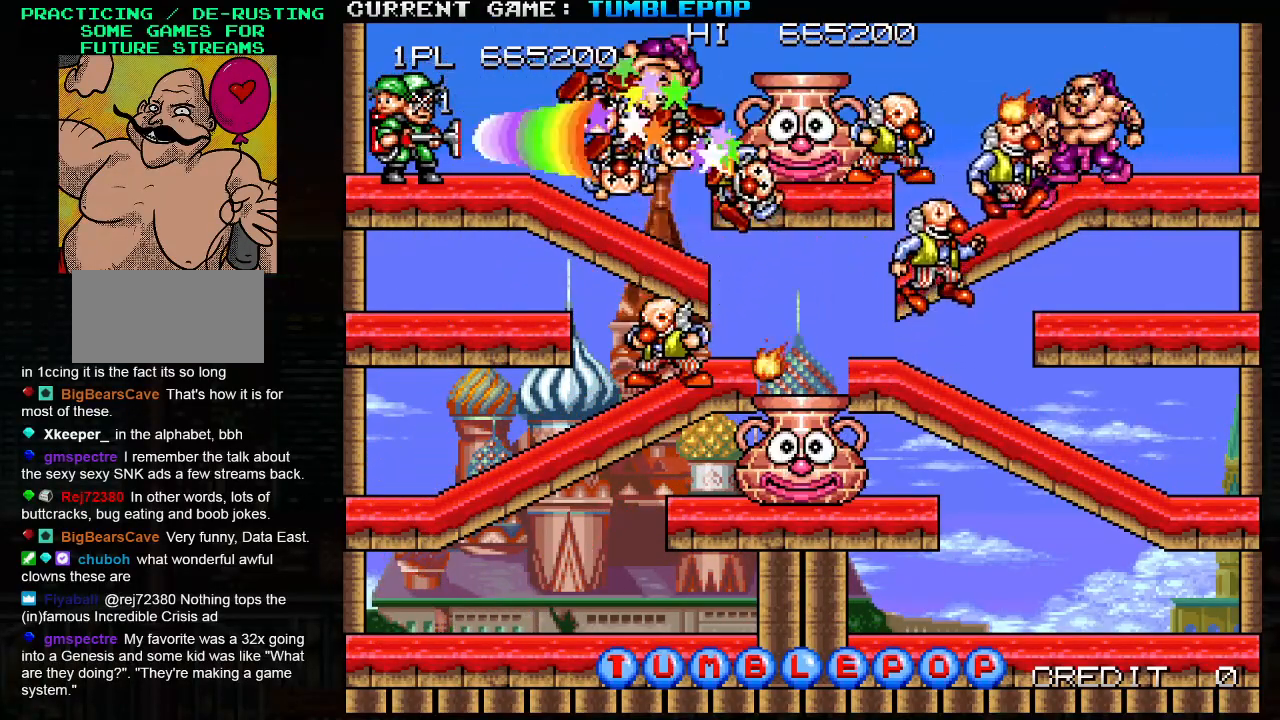
{"buttons": ["SQUARE"], "left_stick": "down", "events": [[217, "left_stick", "down"], [333, "TRIANGLE", "down"], [467, "TRIANGLE", "up"]]}
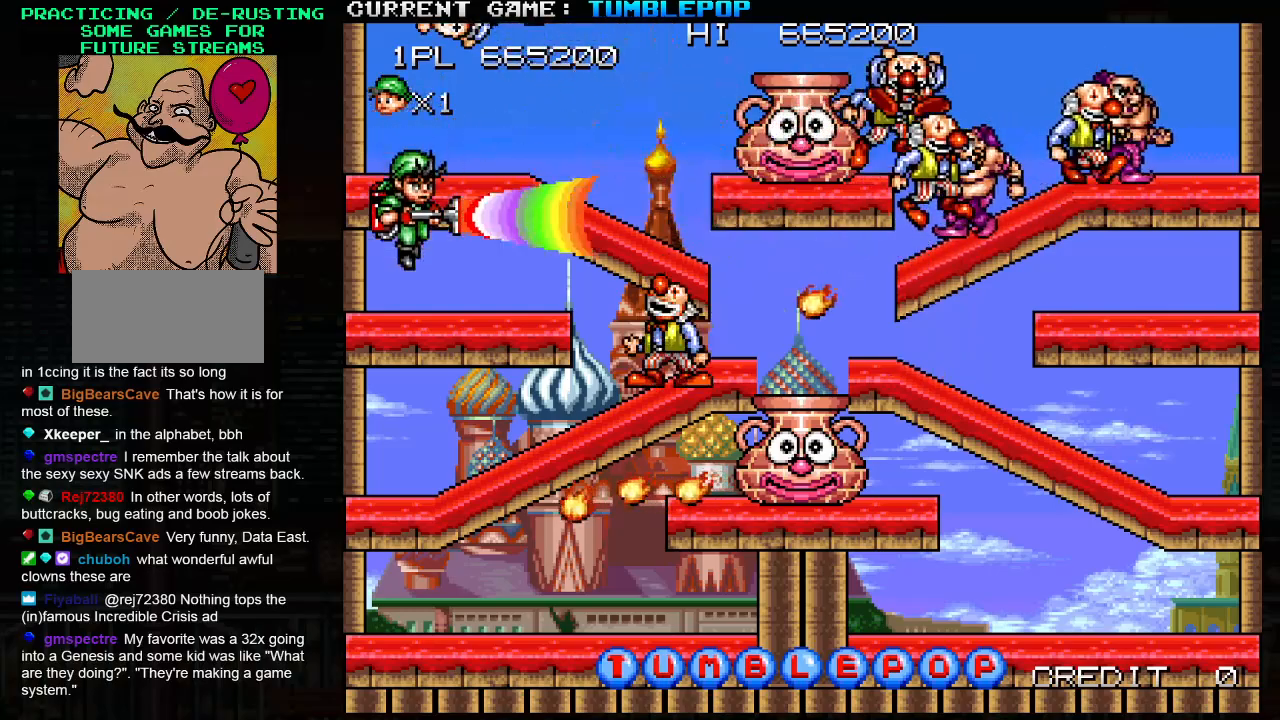
{"buttons": ["SQUARE"], "left_stick": "right", "events": [[17, "left_stick", "center"], [117, "left_stick", "right"]]}
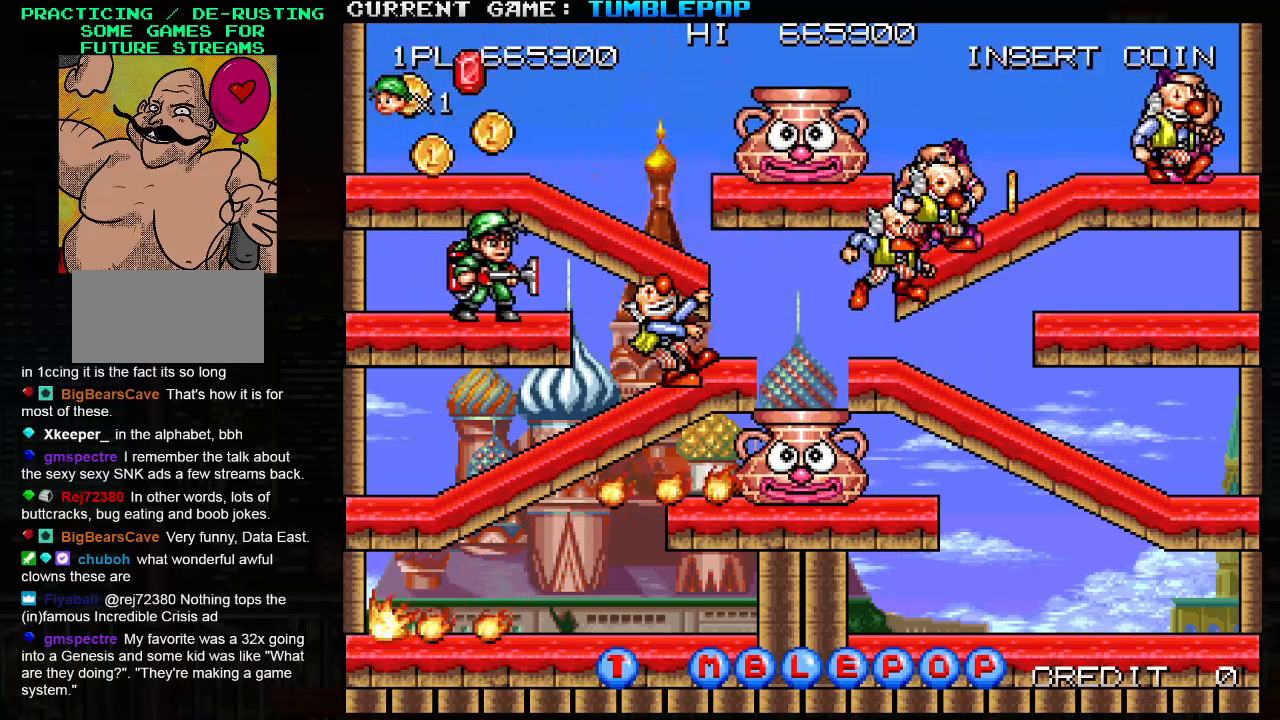
{"buttons": ["SQUARE"], "left_stick": "center", "events": [[50, "left_stick", "center"]]}
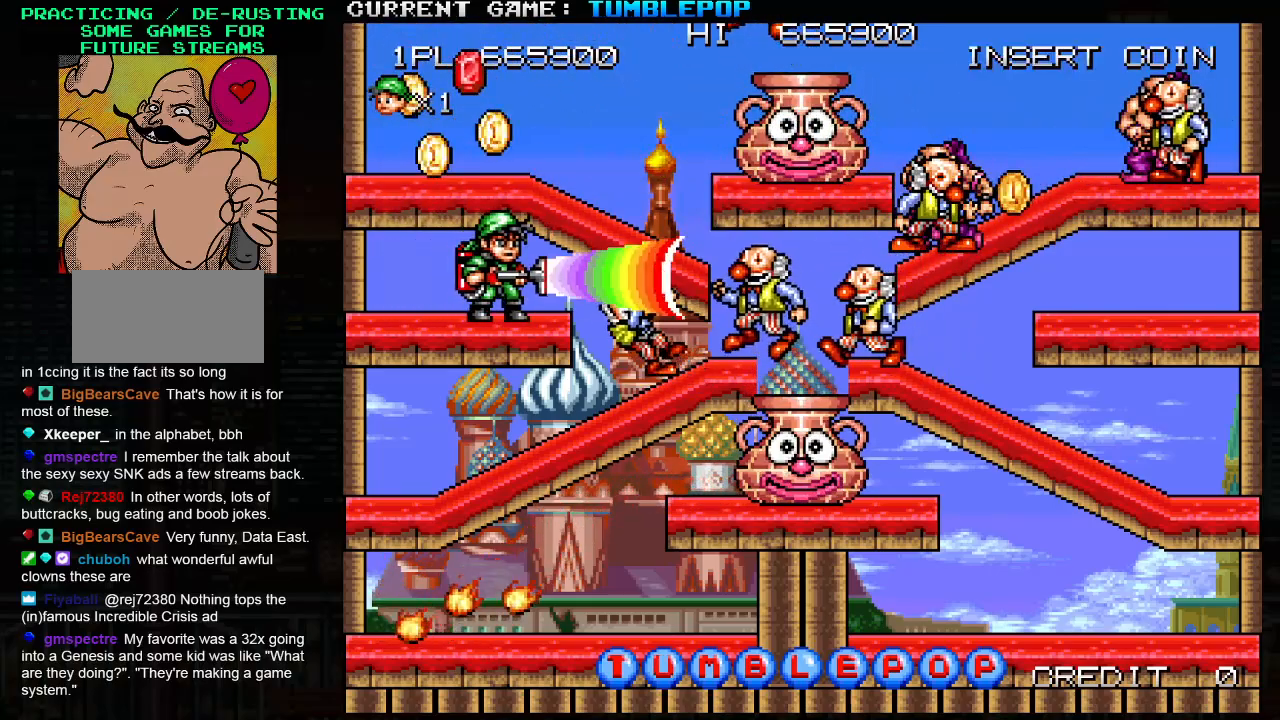
{"buttons": ["SQUARE", "TRIANGLE"], "left_stick": "center", "events": [[300, "TRIANGLE", "down"]]}
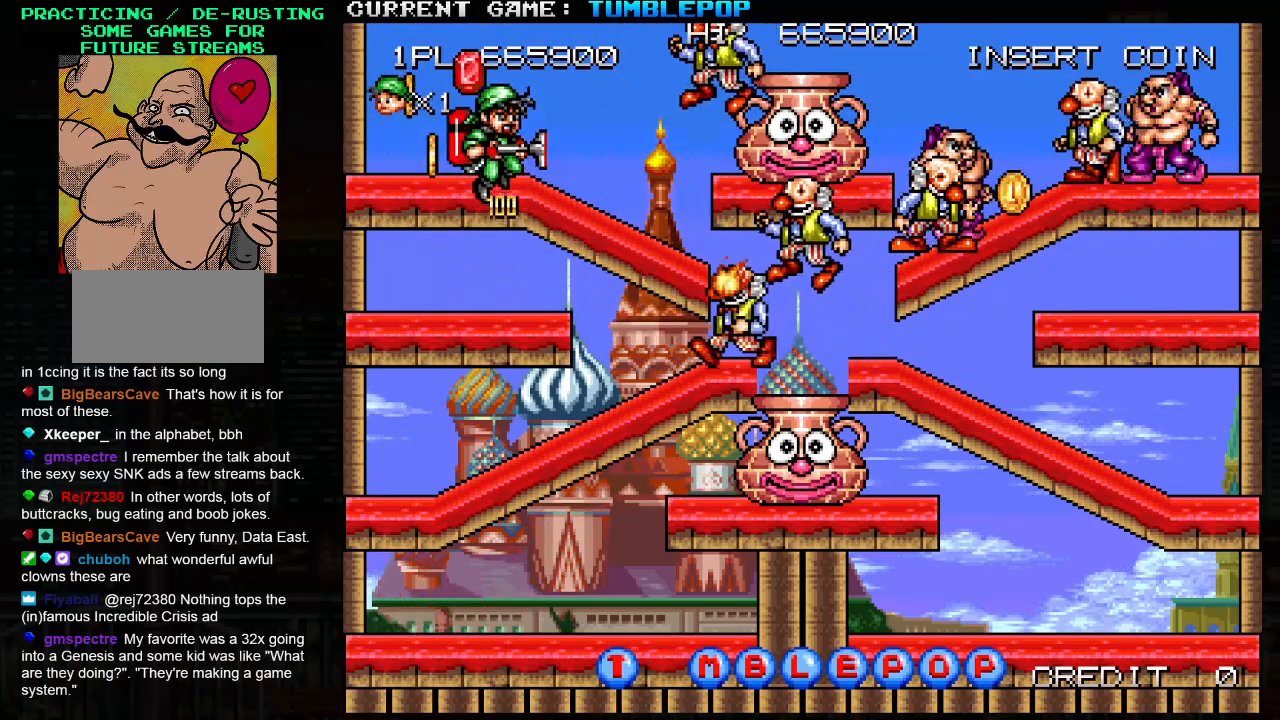
{"buttons": ["SQUARE"], "left_stick": "right", "events": [[117, "left_stick", "left"], [433, "TRIANGLE", "up"], [483, "left_stick", "right"]]}
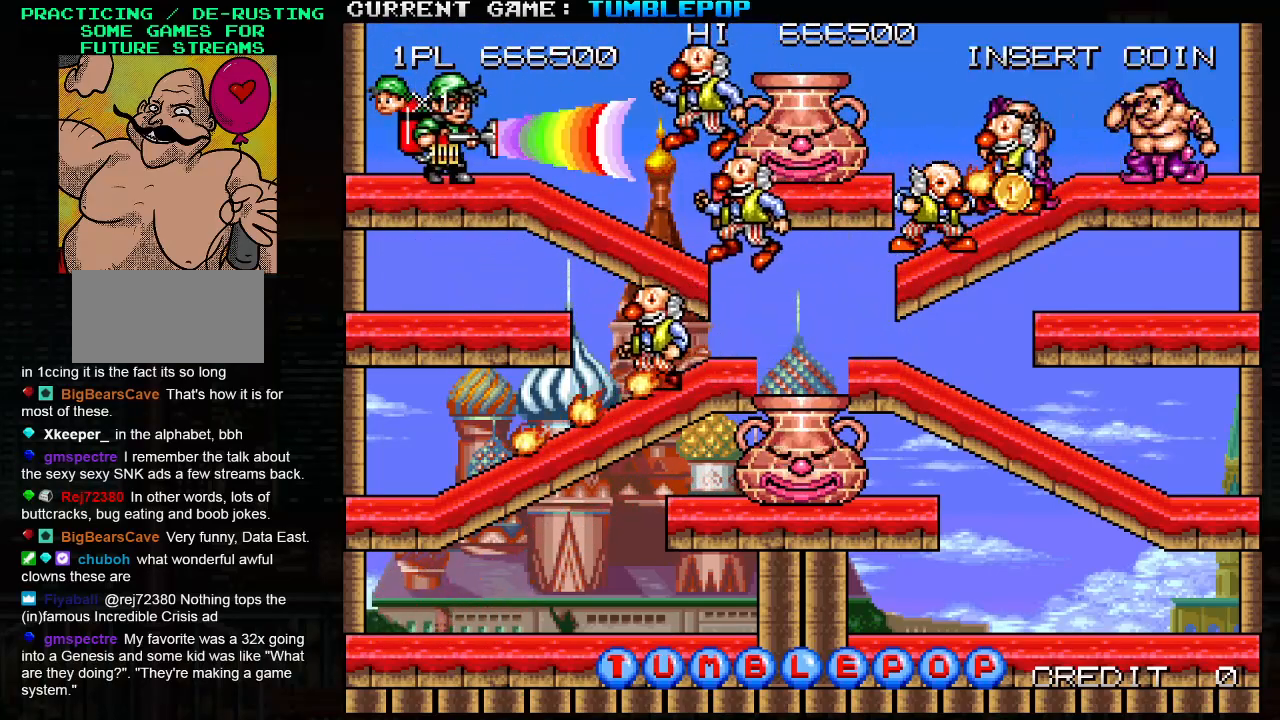
{"buttons": ["SQUARE", "TRIANGLE"], "left_stick": "center", "events": [[250, "left_stick", "center"], [433, "TRIANGLE", "down"]]}